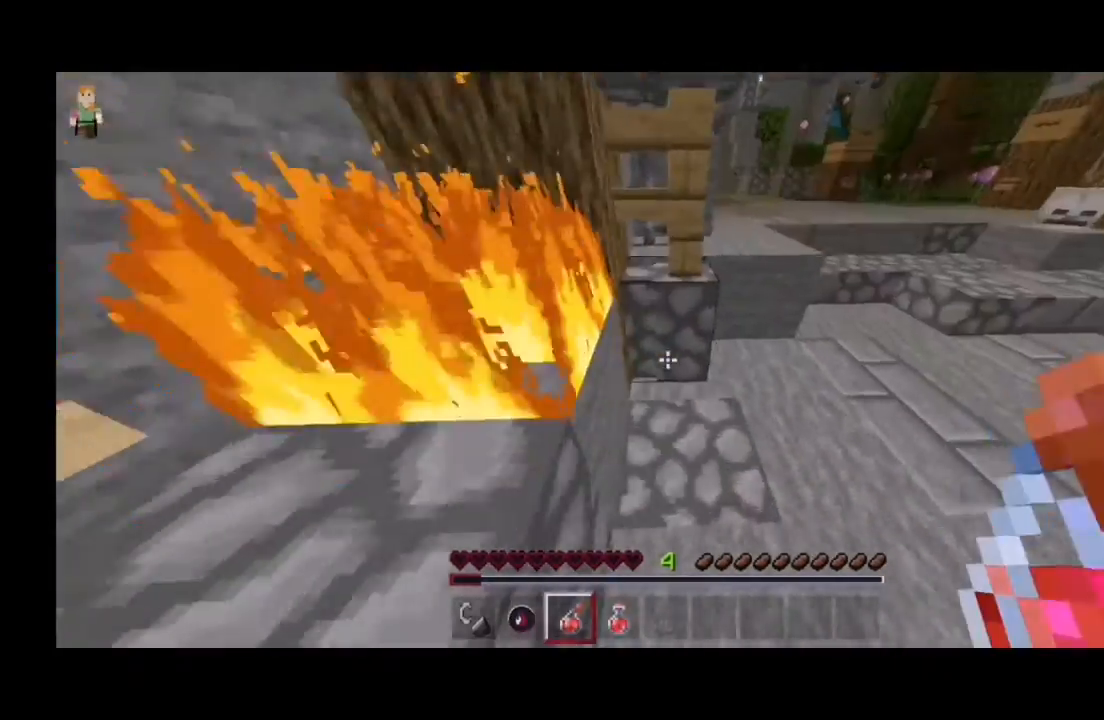
Gameplay with keyboard and mouse; each line is a JSON object with the keys and mouse buttons held at the frame after it. "events" lists presses ("down") and releases ("up") of "a", "d", "s", "shift", "space", "w" and "mouse_left" between this image and that frame as [ms after this image, input, new state], when the widget could be followed in between. "mouse_left" = the "left" button of the "mouse" list. No other keys are recorded. Fast repeated clicks can show as one long hold. Mouse movement is not recorded.
{"keys": [], "mouse": [], "events": [[267, "a", "up"], [367, "w", "up"], [400, "w", "down"], [433, "w", "up"]]}
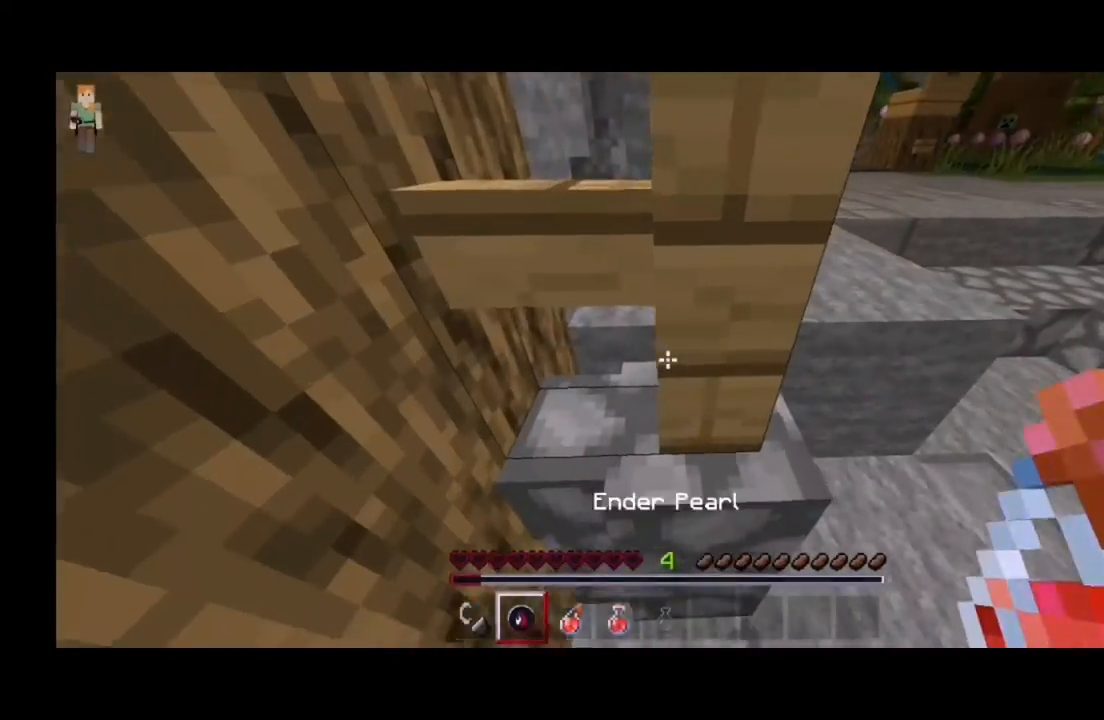
{"keys": ["a"], "mouse": [], "events": [[467, "a", "down"]]}
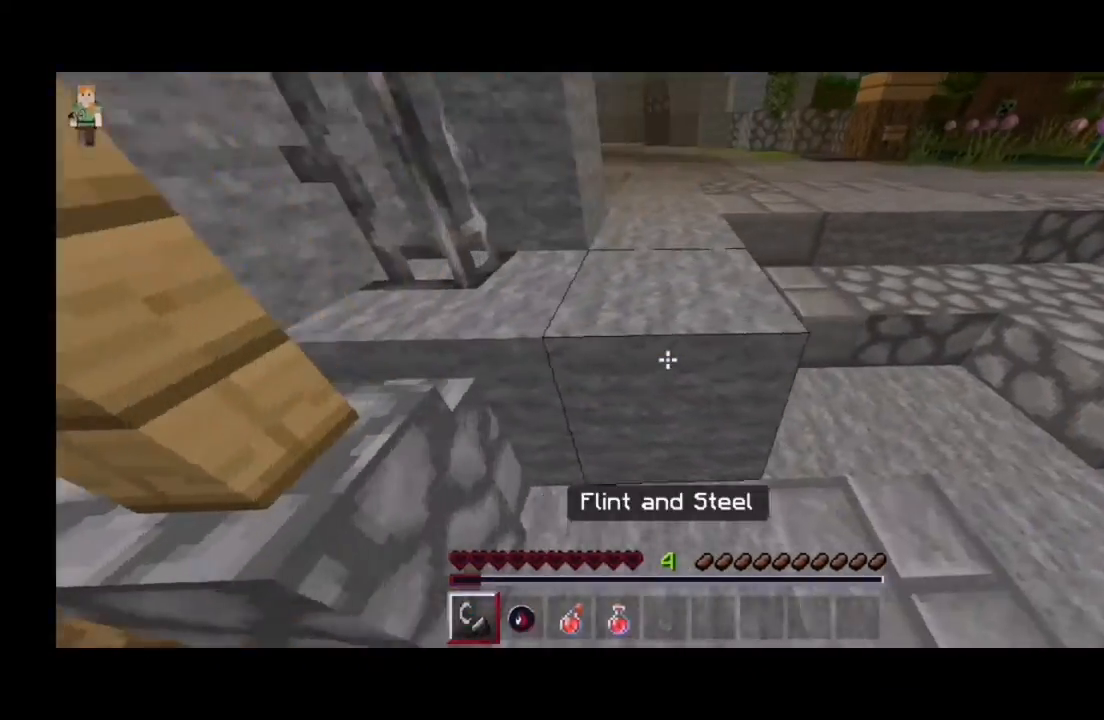
{"keys": ["a"], "mouse": [], "events": [[200, "a", "up"], [333, "space", "down"], [433, "a", "down"], [467, "space", "up"]]}
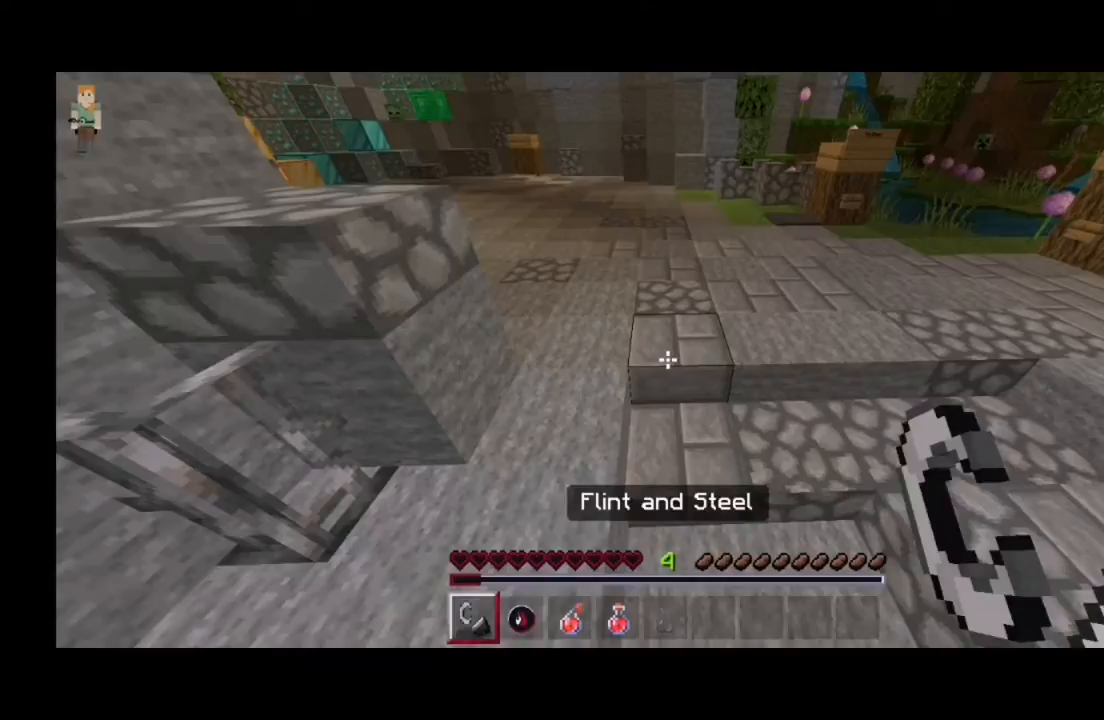
{"keys": ["a"], "mouse": [], "events": []}
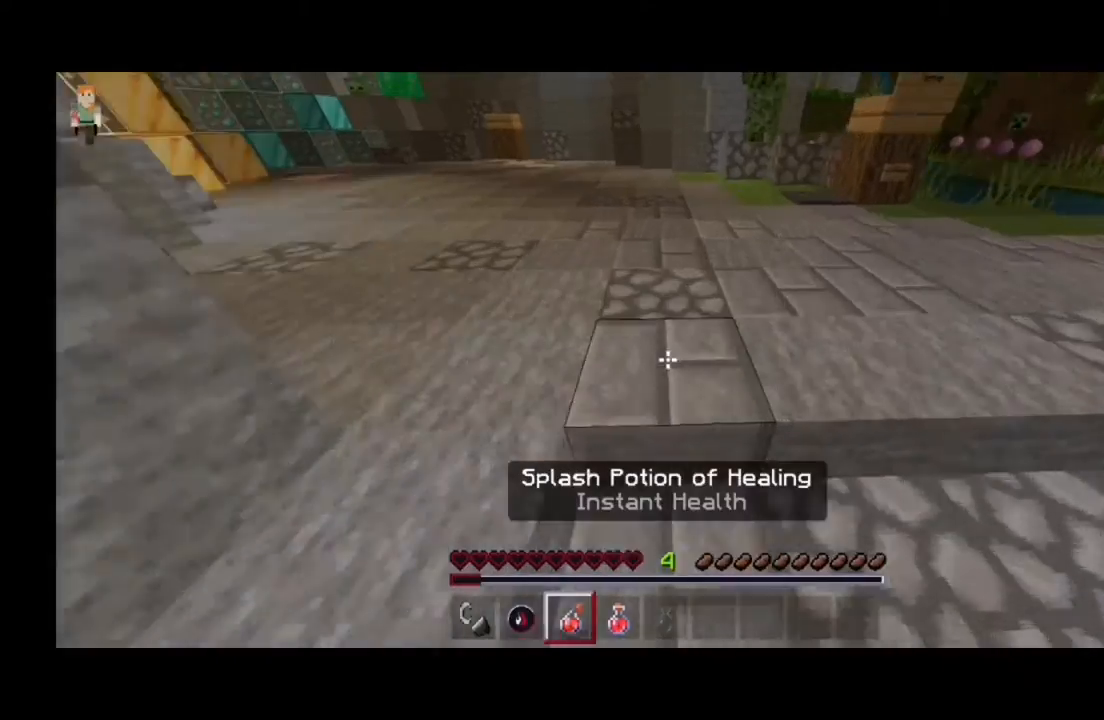
{"keys": ["a"], "mouse": [], "events": []}
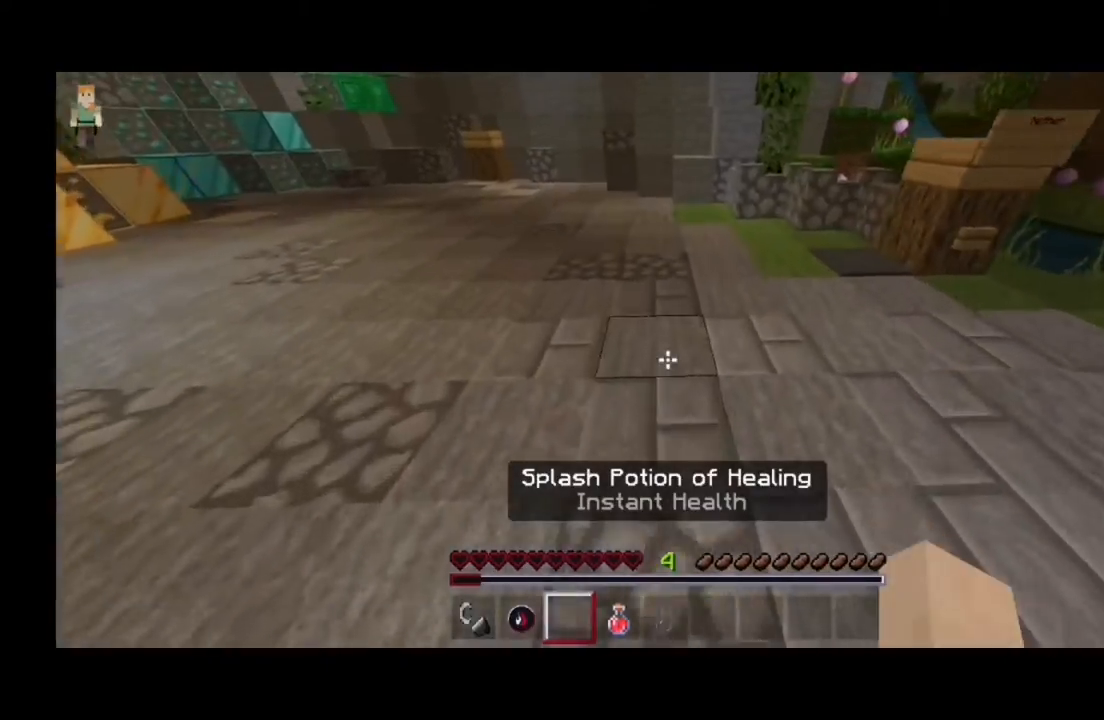
{"keys": ["d"], "mouse": [], "events": [[433, "a", "up"], [467, "d", "down"]]}
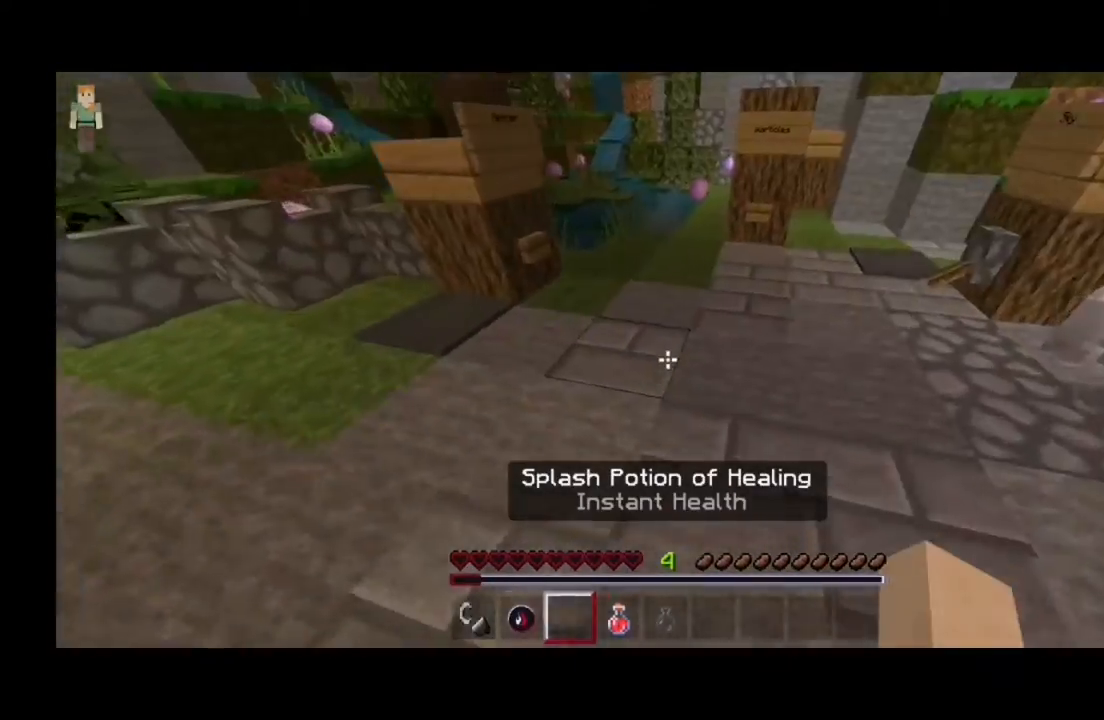
{"keys": ["d"], "mouse": [], "events": []}
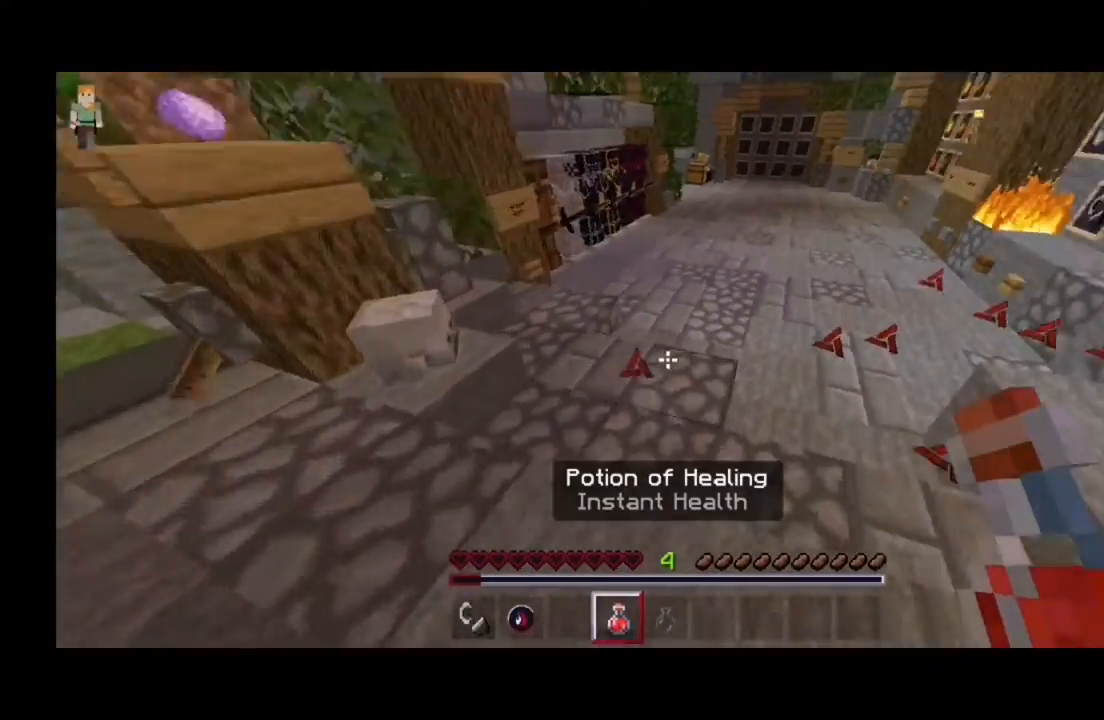
{"keys": ["d"], "mouse": [], "events": []}
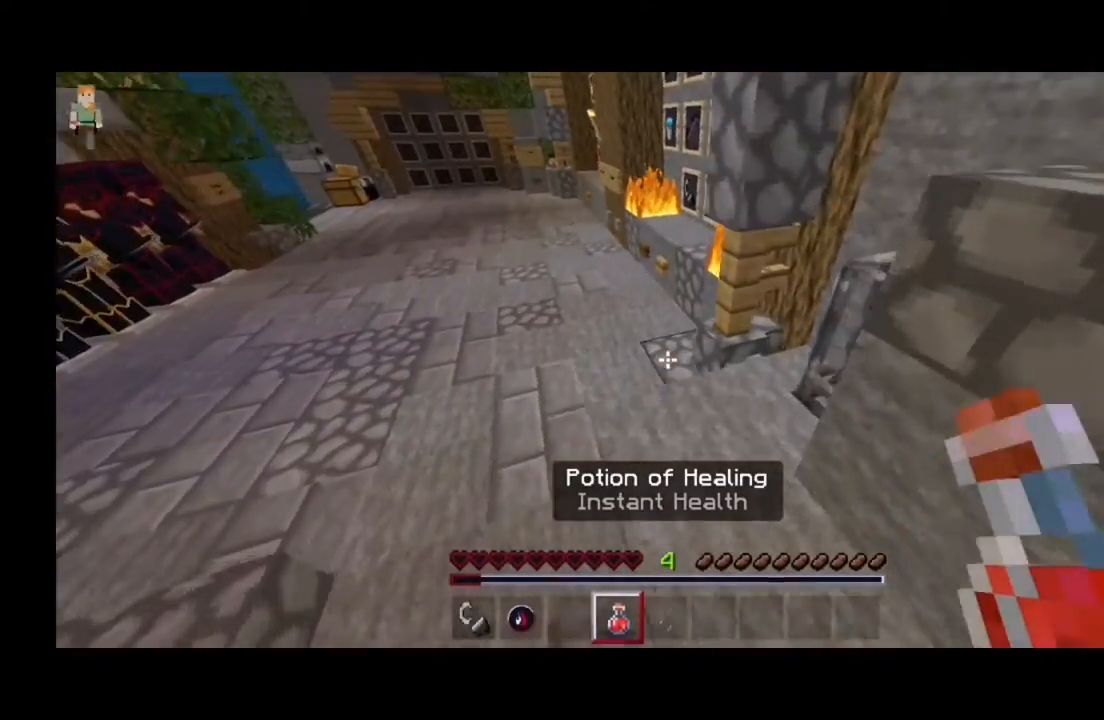
{"keys": ["d"], "mouse": [], "events": [[367, "d", "up"], [433, "d", "down"]]}
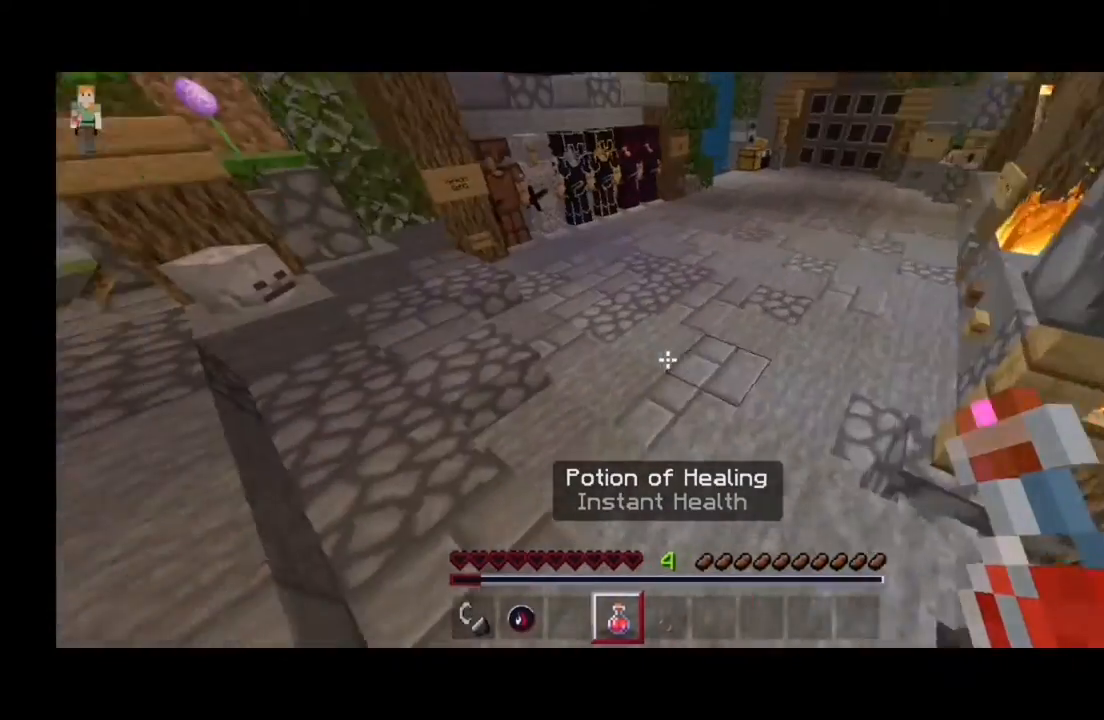
{"keys": ["d"], "mouse": [], "events": []}
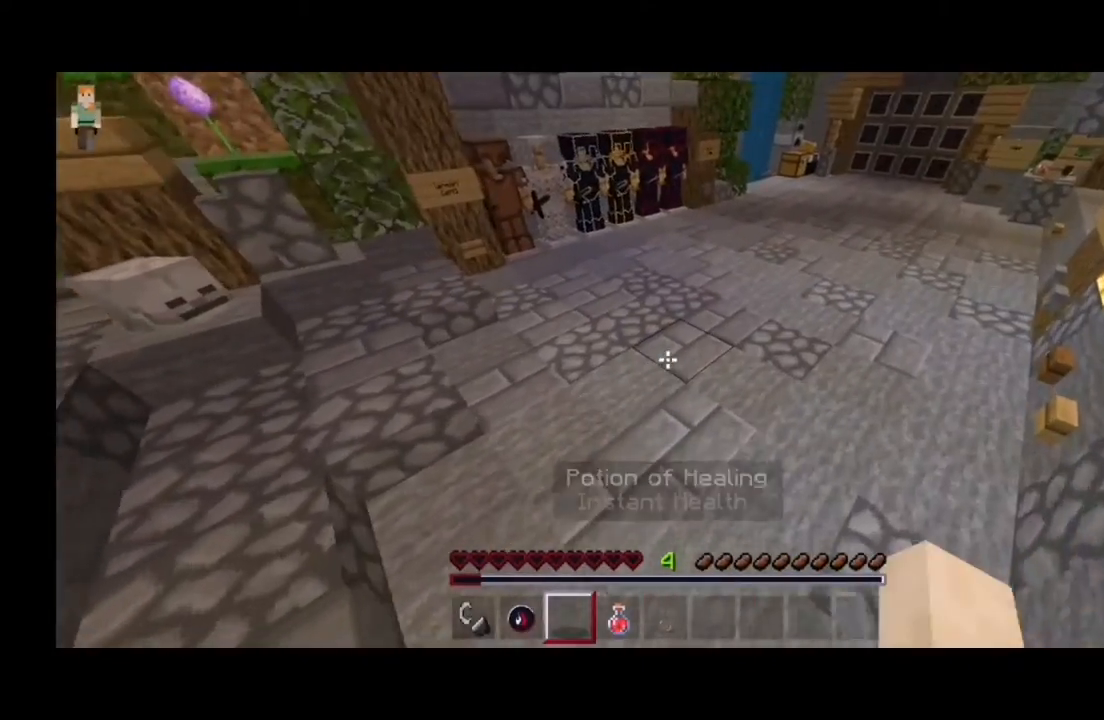
{"keys": ["d"], "mouse": [], "events": []}
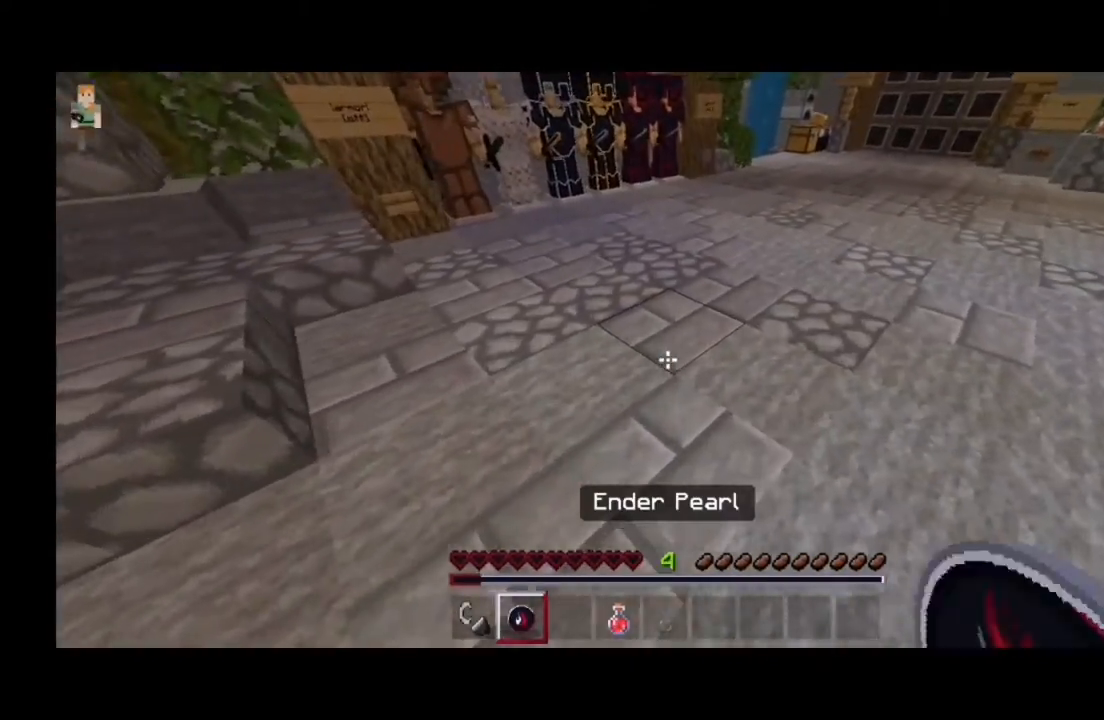
{"keys": [], "mouse": [], "events": [[133, "d", "up"], [167, "d", "down"], [400, "d", "up"]]}
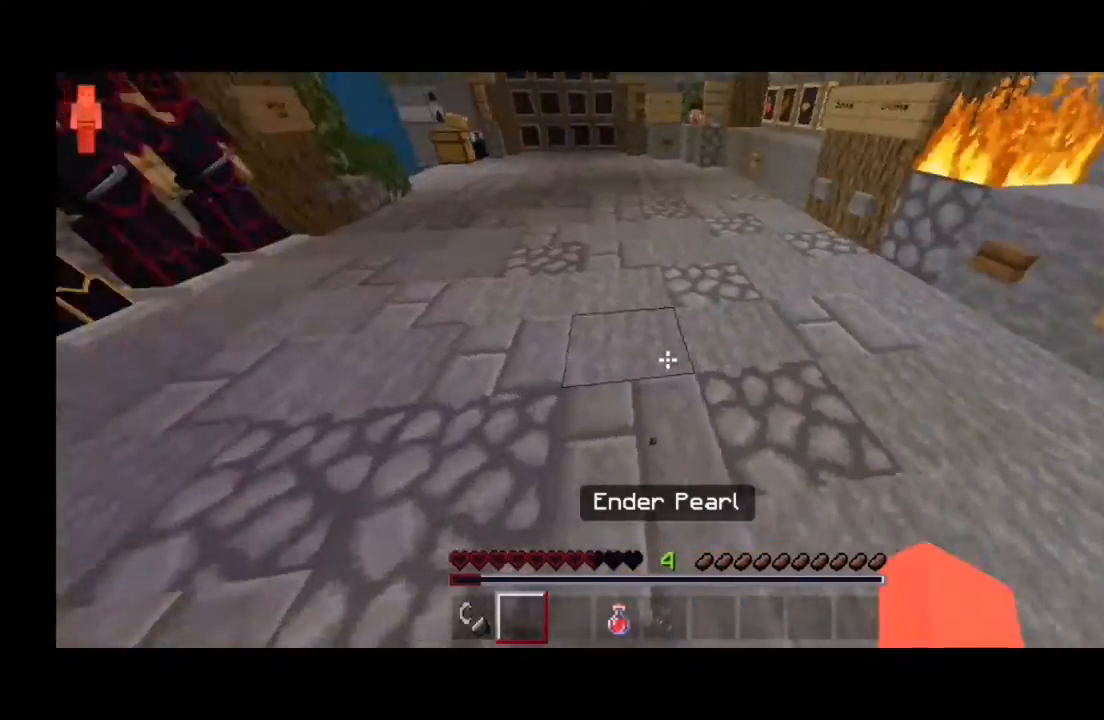
{"keys": ["d"], "mouse": [], "events": [[467, "d", "down"]]}
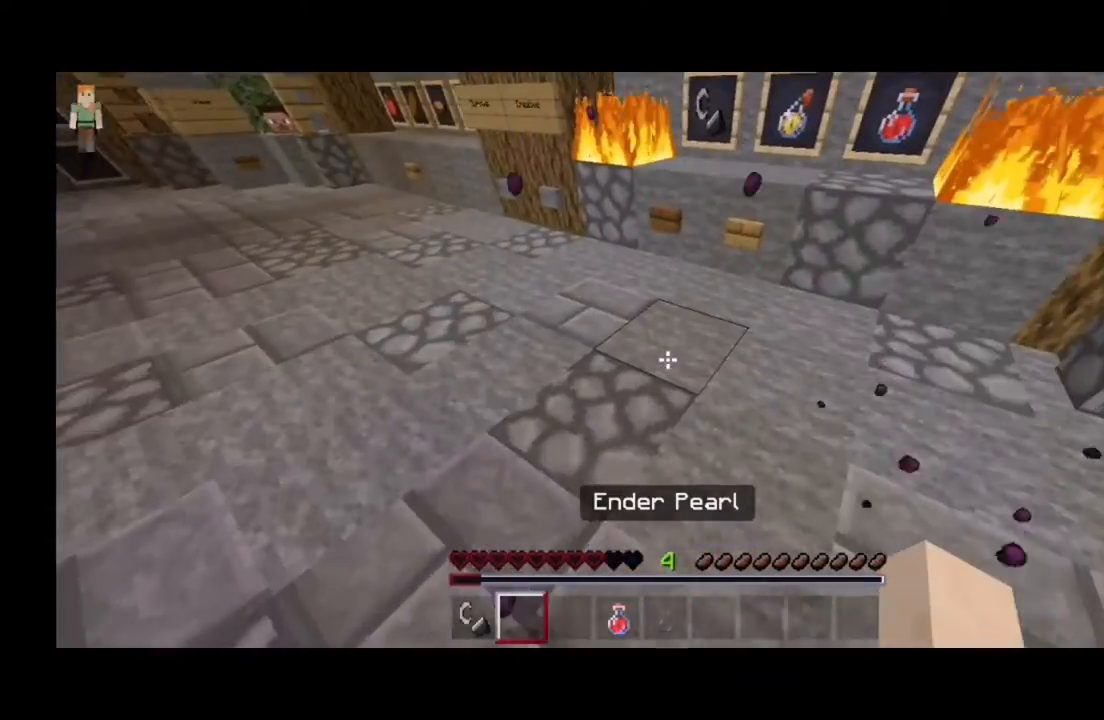
{"keys": ["d"], "mouse": [], "events": []}
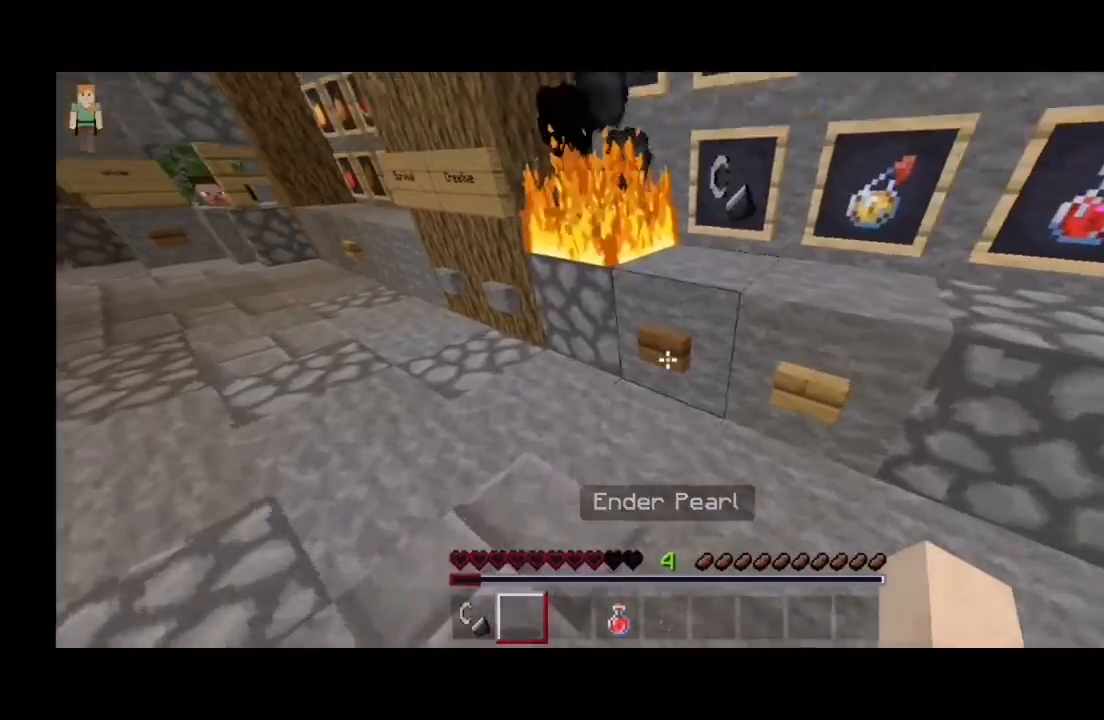
{"keys": ["d"], "mouse": [], "events": []}
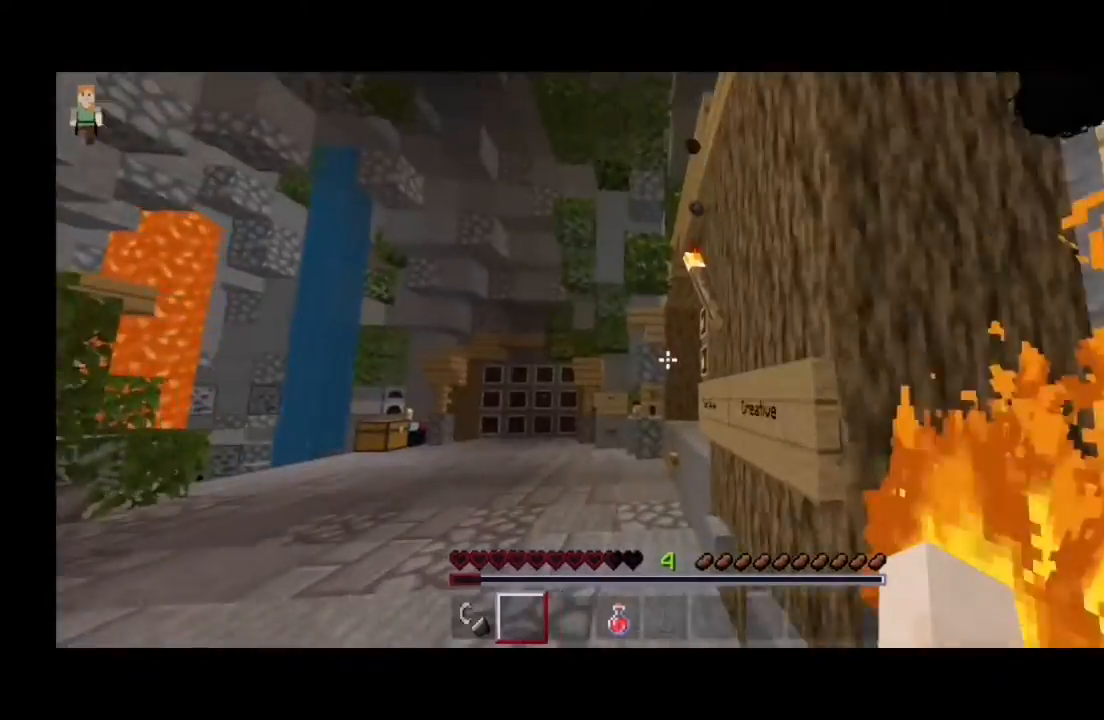
{"keys": ["d", "w"], "mouse": [], "events": [[133, "w", "down"], [400, "space", "down"], [467, "space", "up"]]}
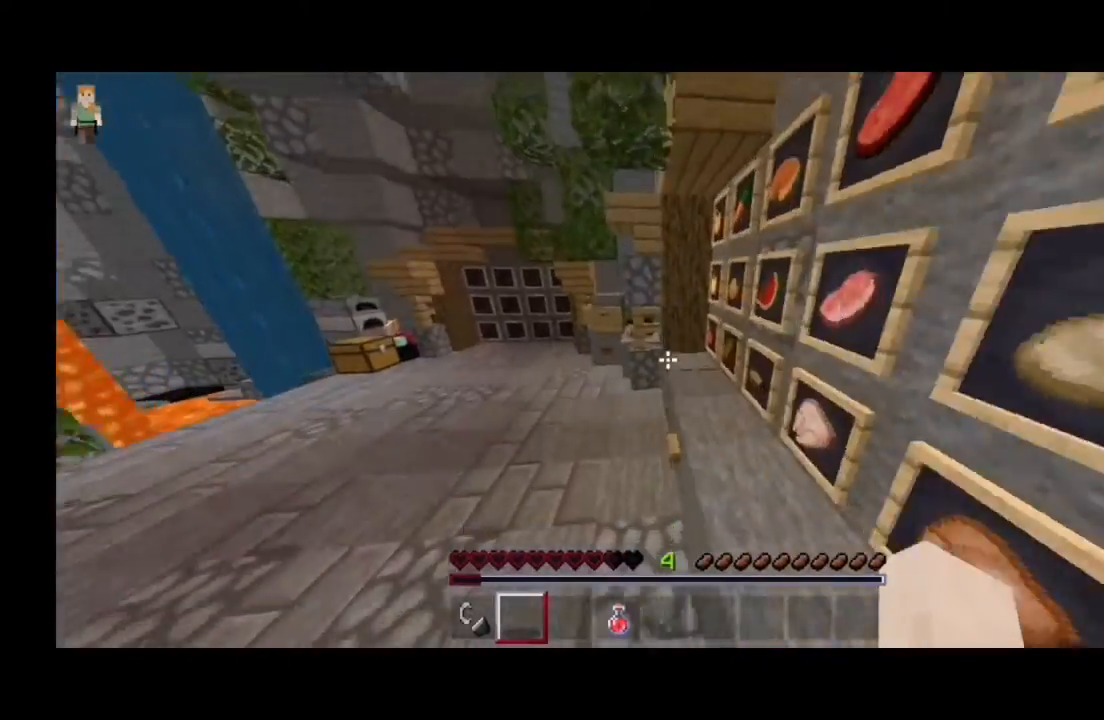
{"keys": ["d", "w"], "mouse": [], "events": []}
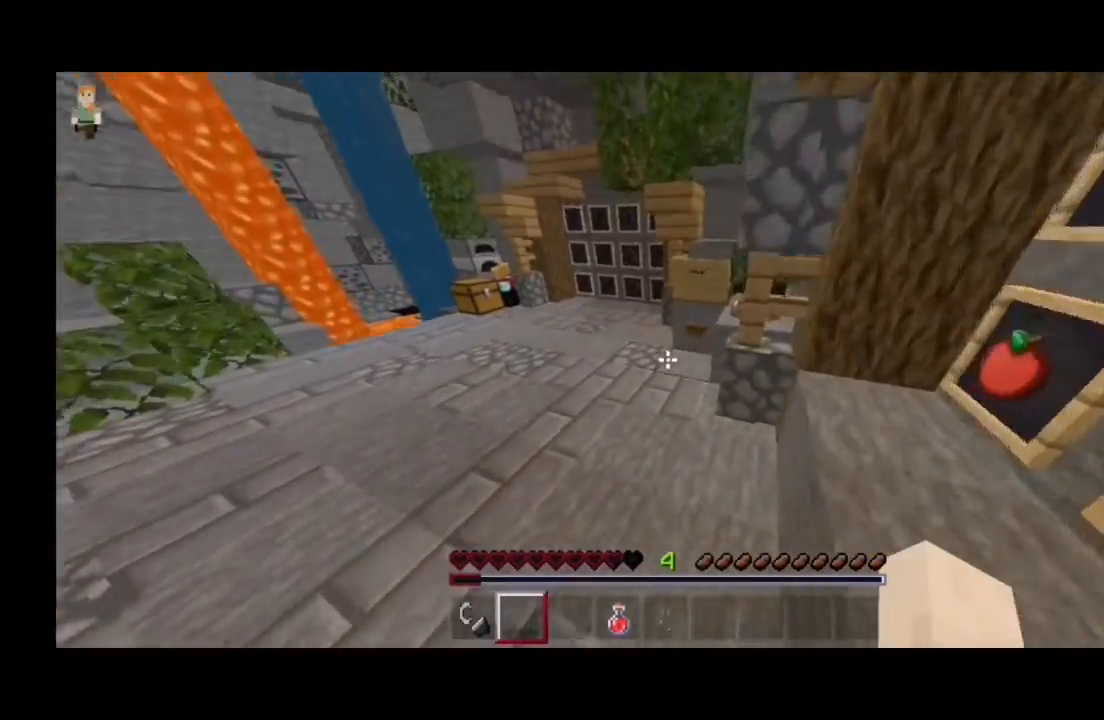
{"keys": ["d"], "mouse": [], "events": [[433, "w", "up"]]}
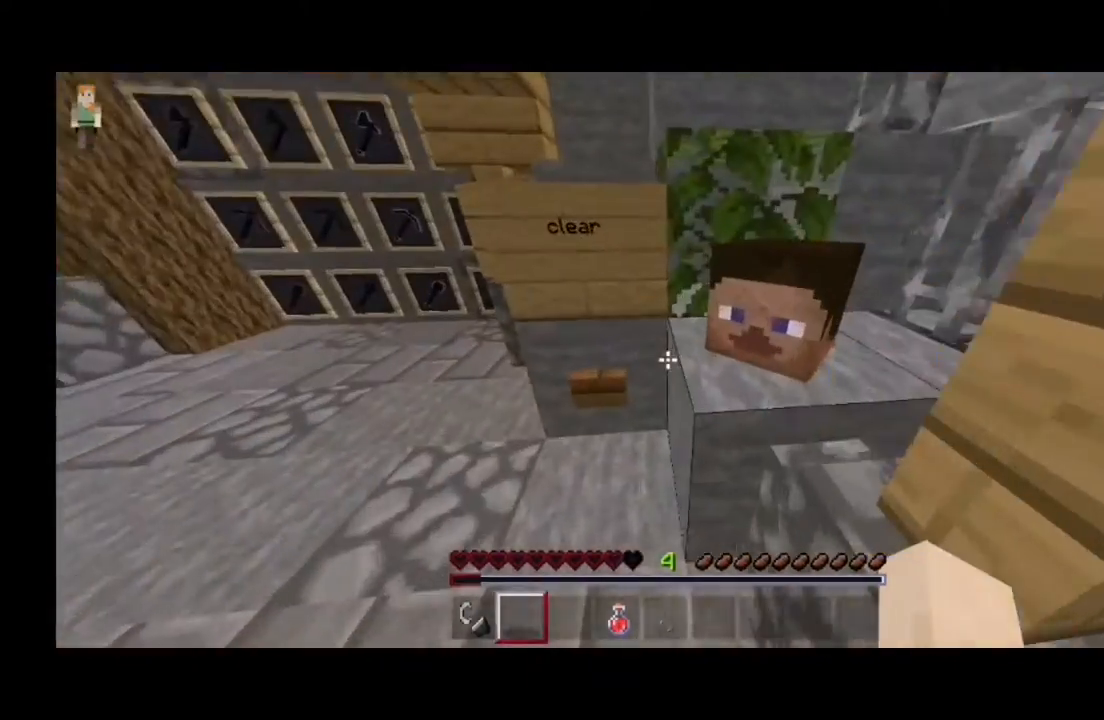
{"keys": [], "mouse": [], "events": [[267, "d", "up"]]}
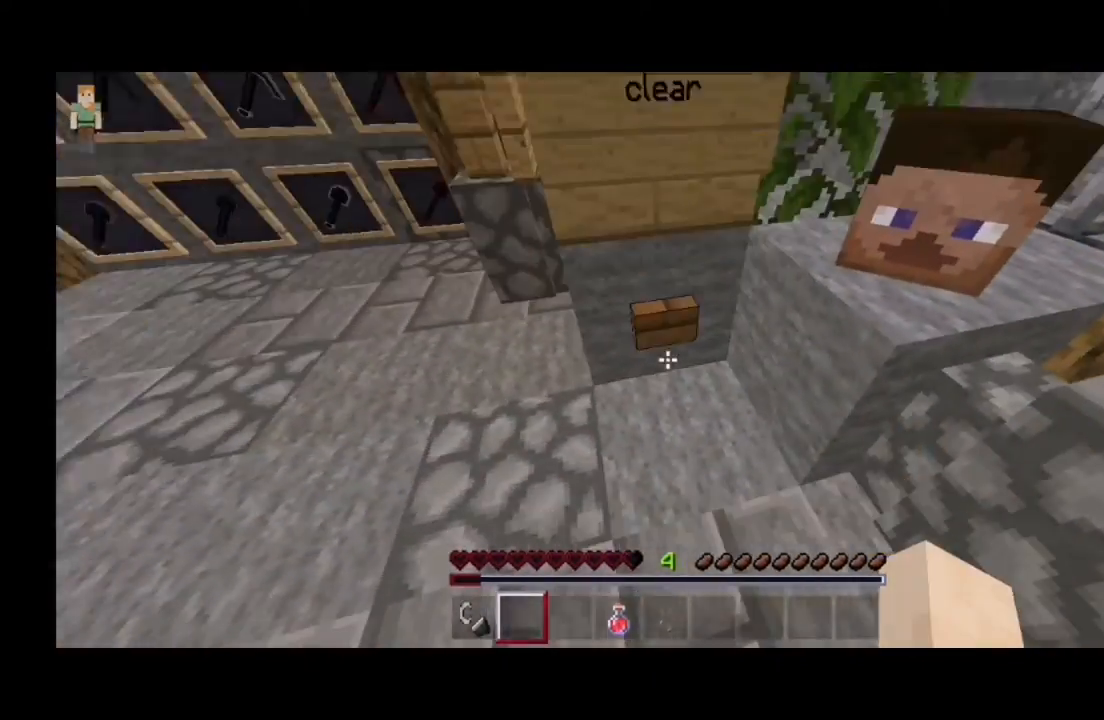
{"keys": ["a"], "mouse": [], "events": [[267, "a", "down"]]}